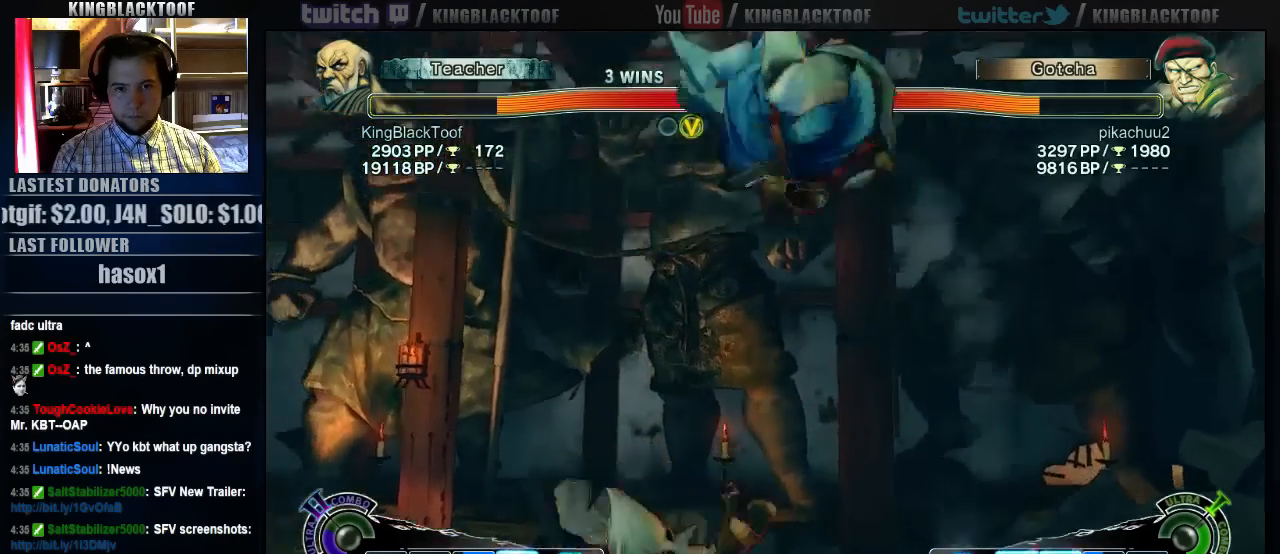
Gameplay with a controller (arcade stick); each line is a JSON object with the inputs held at the frame after it (dt_ms = milliseconds from this image to that frame). "events" lists button and stick changes between this image and that frame as [ms after this image, input, new state], when the widget could be followed in between. Not read: DPAD_DOWN DPAD_LEFT DPAD_UP L3 MP R3.
{"dt_ms": 500, "buttons": [], "left_stick": "center", "events": [[100, "MK", "down"], [233, "MK", "up"]]}
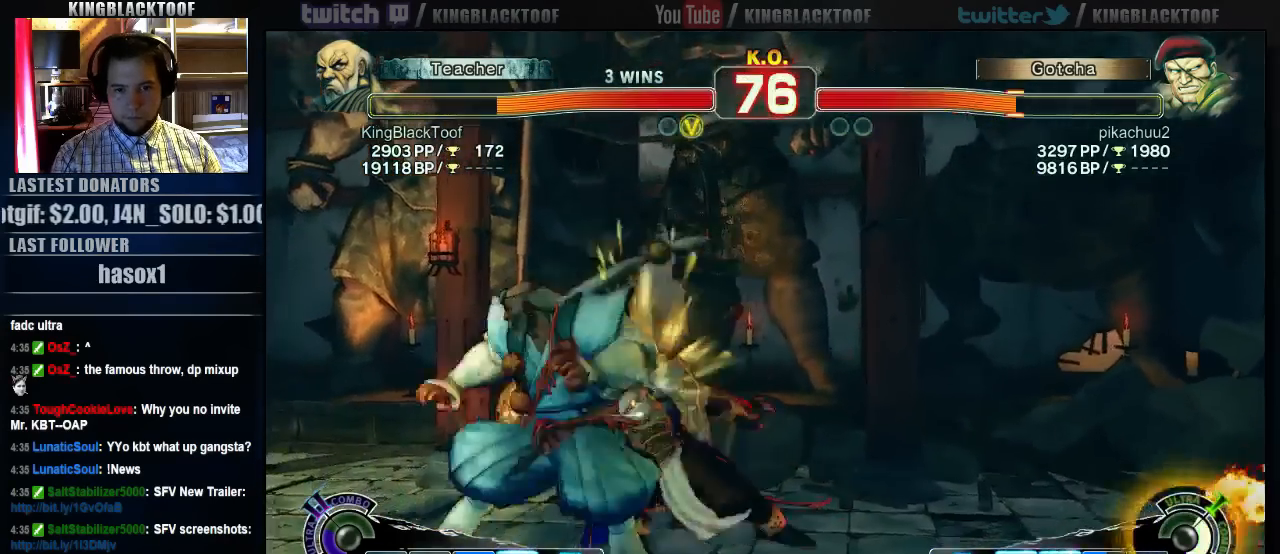
{"dt_ms": 500, "buttons": ["HP"], "left_stick": "down-right", "events": [[167, "left_stick", "down-right"], [450, "HP", "down"]]}
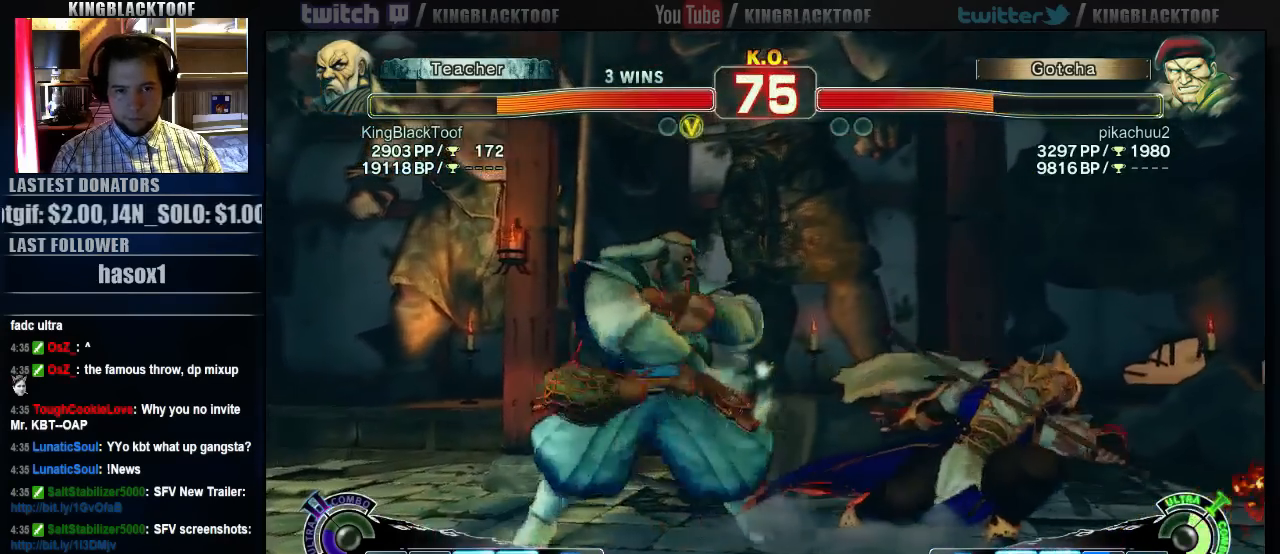
{"dt_ms": 500, "buttons": [], "left_stick": "center", "events": [[33, "left_stick", "right"], [117, "LP", "down"], [150, "HP", "up"], [150, "left_stick", "center"], [217, "LP", "up"]]}
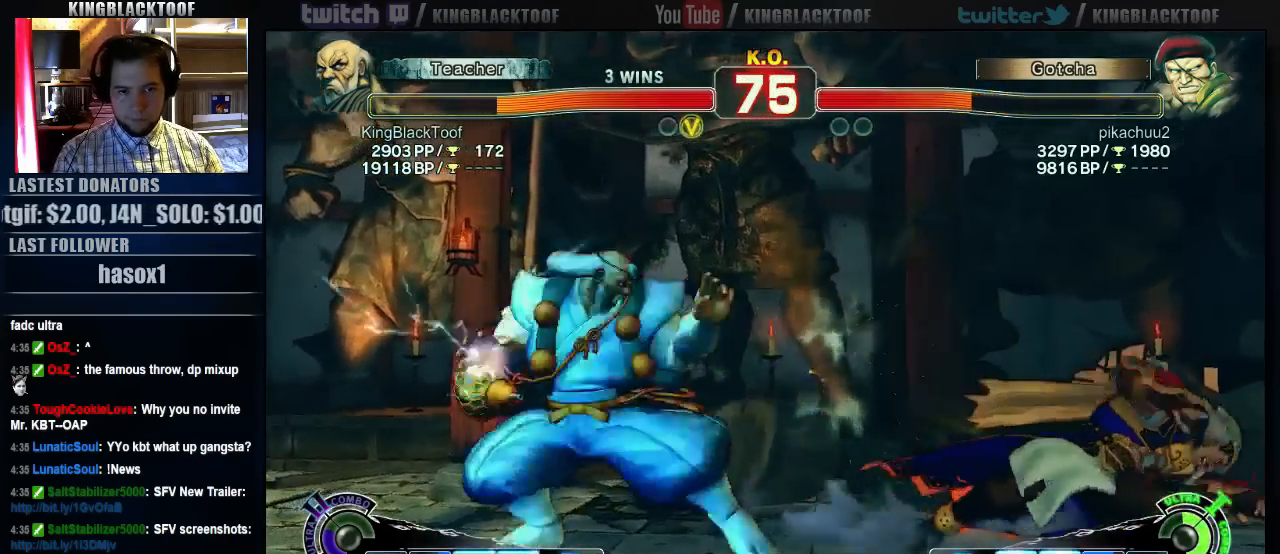
{"dt_ms": 500, "buttons": [], "left_stick": "right", "events": [[317, "left_stick", "left"], [417, "left_stick", "down"], [483, "left_stick", "right"]]}
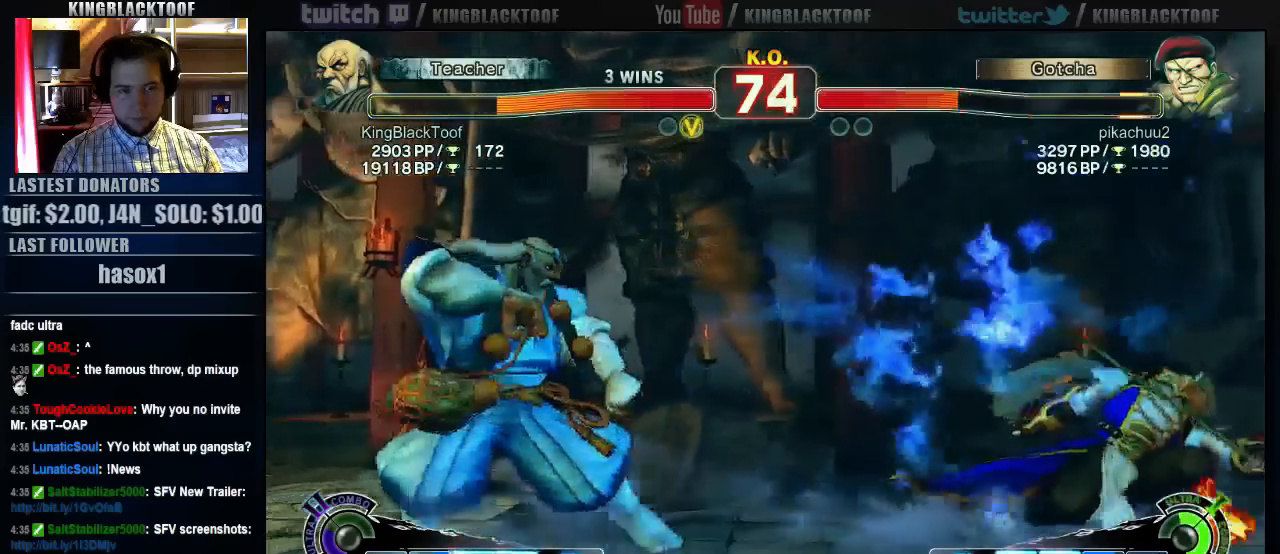
{"dt_ms": 500, "buttons": [], "left_stick": "center", "events": [[50, "left_stick", "center"]]}
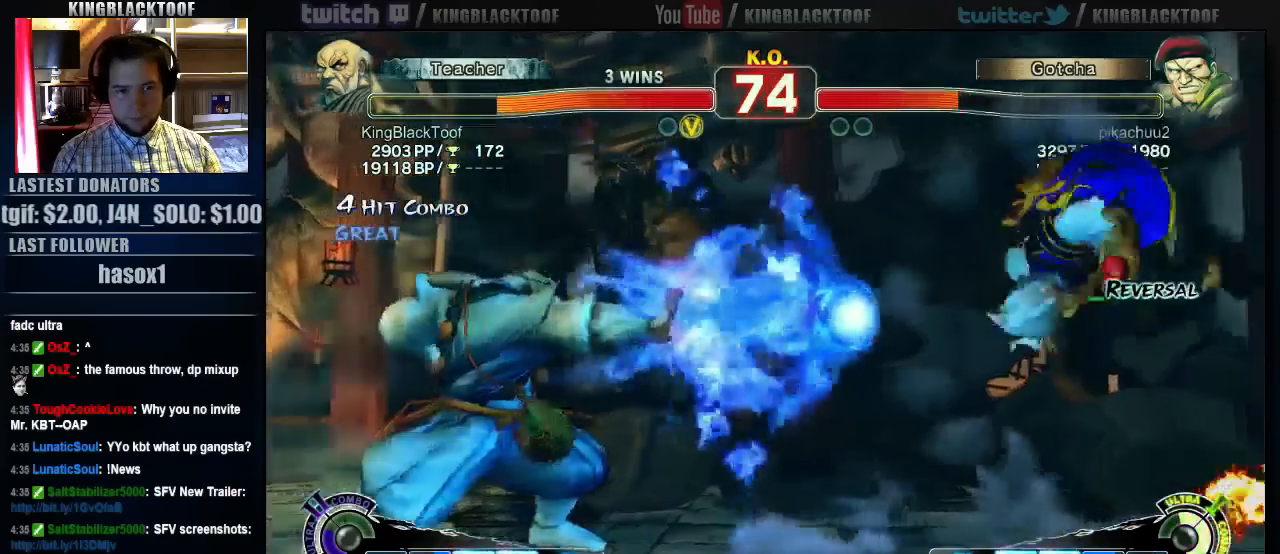
{"dt_ms": 500, "buttons": [], "left_stick": "center", "events": [[100, "left_stick", "left"], [500, "left_stick", "center"]]}
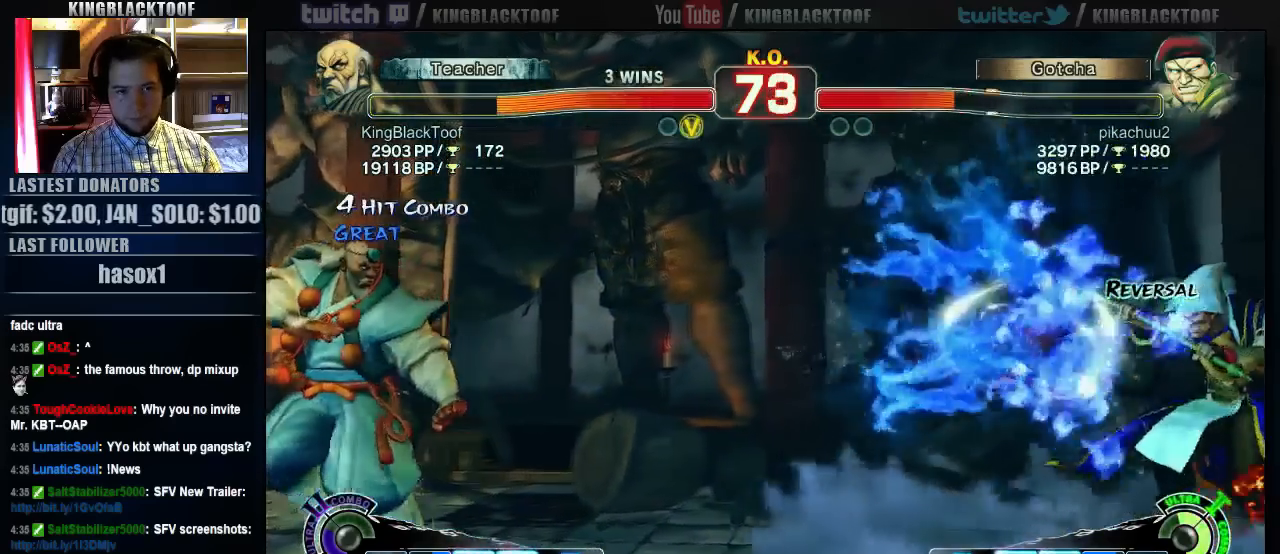
{"dt_ms": 500, "buttons": [], "left_stick": "center", "events": [[33, "LP", "down"], [100, "LP", "up"], [200, "left_stick", "right"], [500, "left_stick", "center"]]}
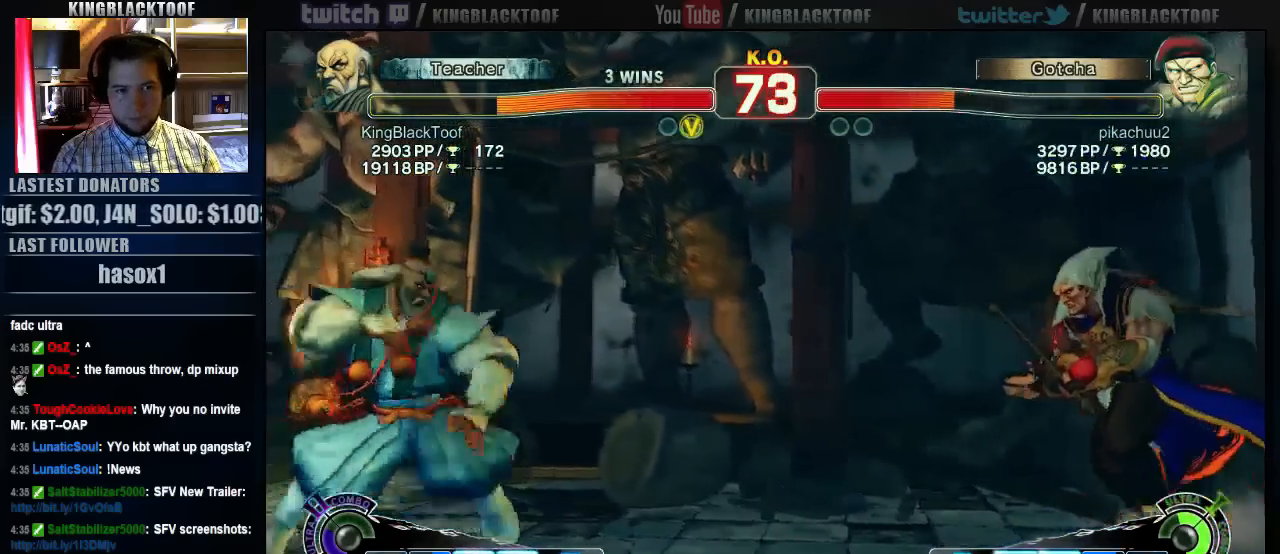
{"dt_ms": 500, "buttons": [], "left_stick": "left", "events": [[100, "left_stick", "left"]]}
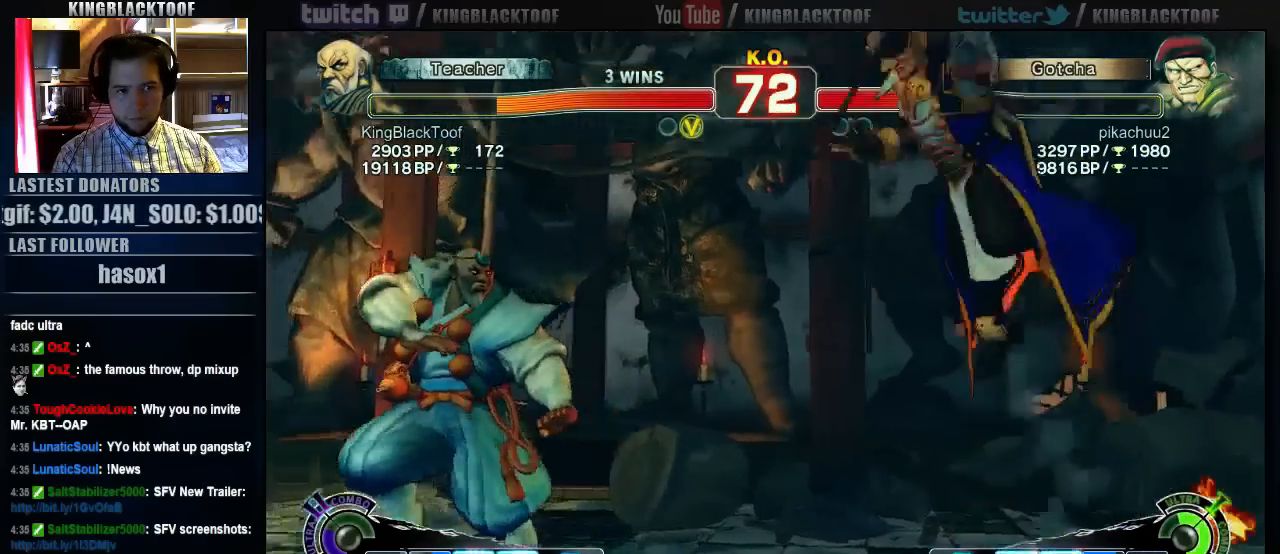
{"dt_ms": 1000, "buttons": ["MK"], "left_stick": "center"}
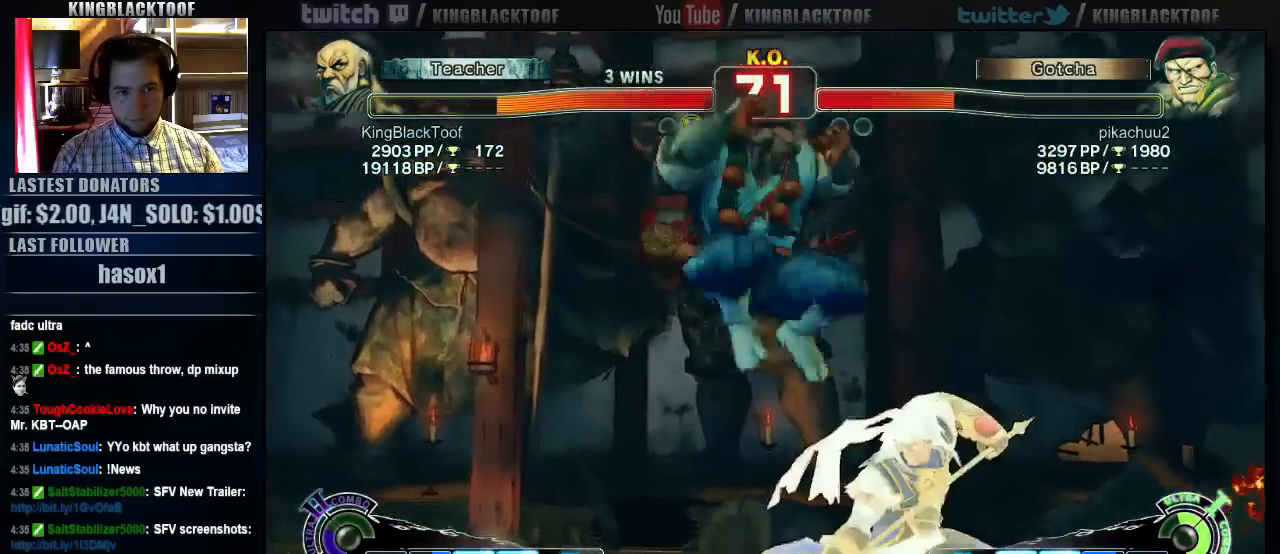
{"dt_ms": 500, "buttons": [], "left_stick": "left", "events": [[83, "MK", "up"], [150, "left_stick", "left"], [250, "left_stick", "center"], [317, "left_stick", "left"]]}
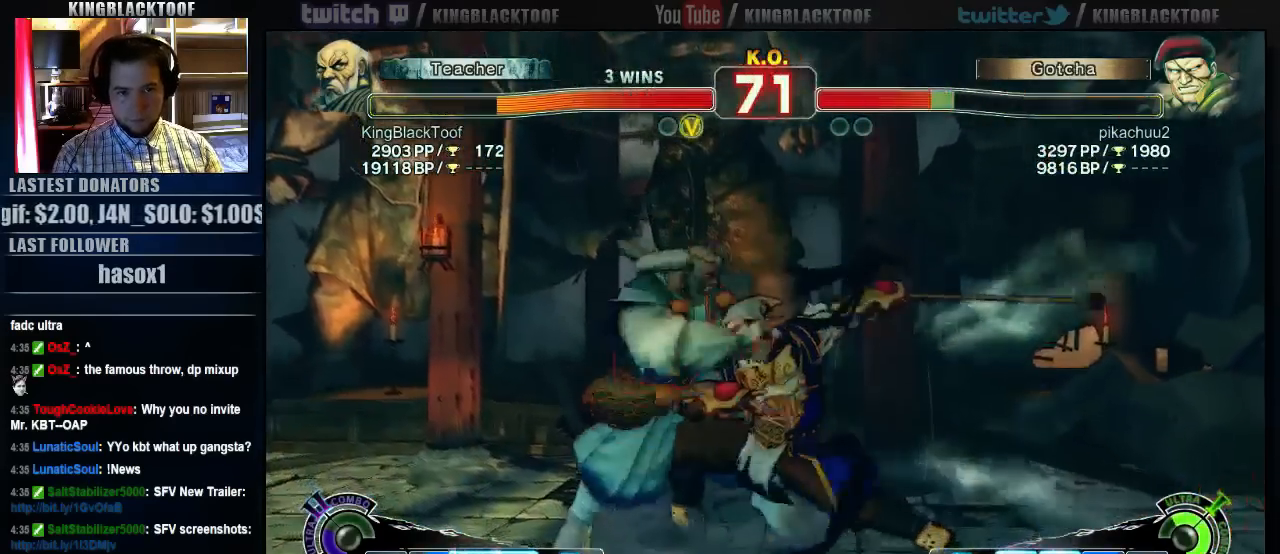
{"dt_ms": 1000, "buttons": [], "left_stick": "center"}
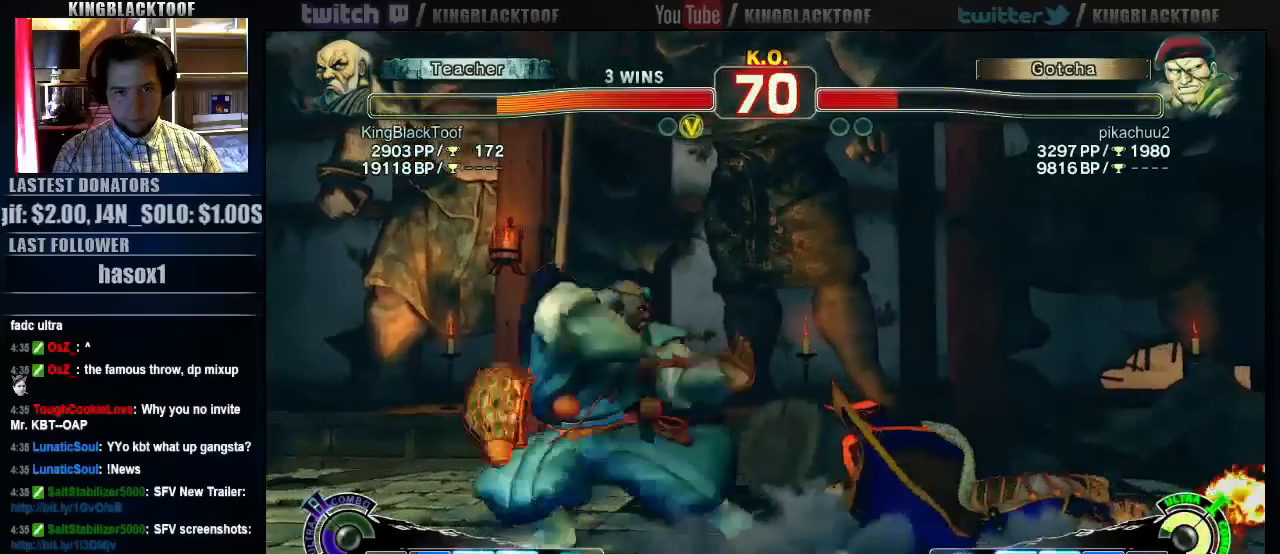
{"dt_ms": 500, "buttons": ["MK"], "left_stick": "center", "events": [[433, "MK", "down"]]}
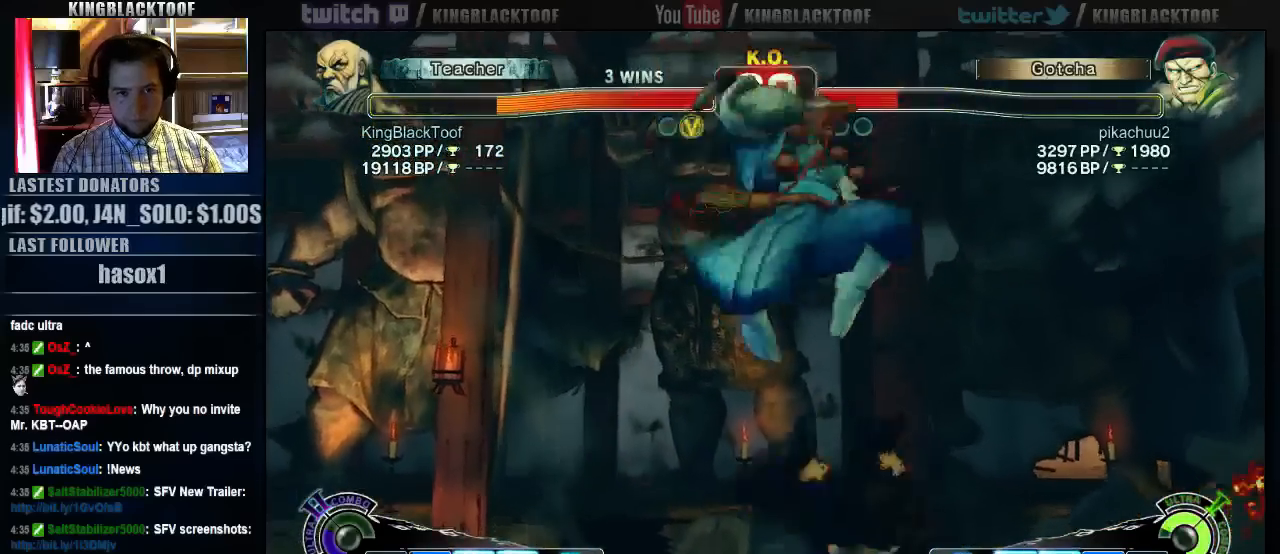
{"dt_ms": 500, "buttons": [], "left_stick": "center", "events": [[167, "MK", "up"]]}
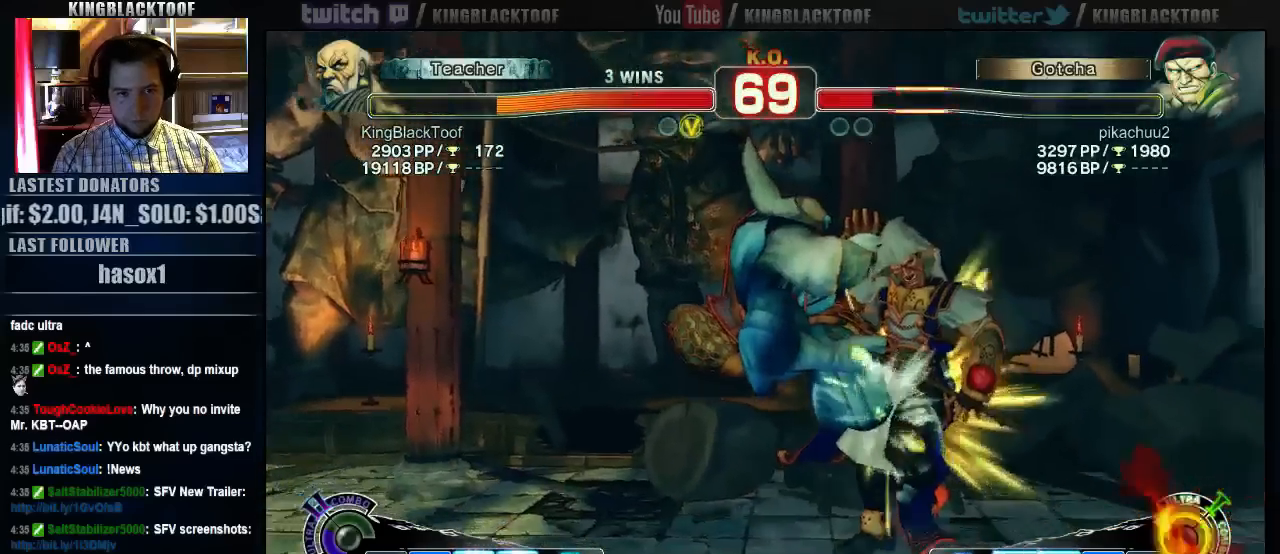
{"dt_ms": 500, "buttons": [], "left_stick": "down"}